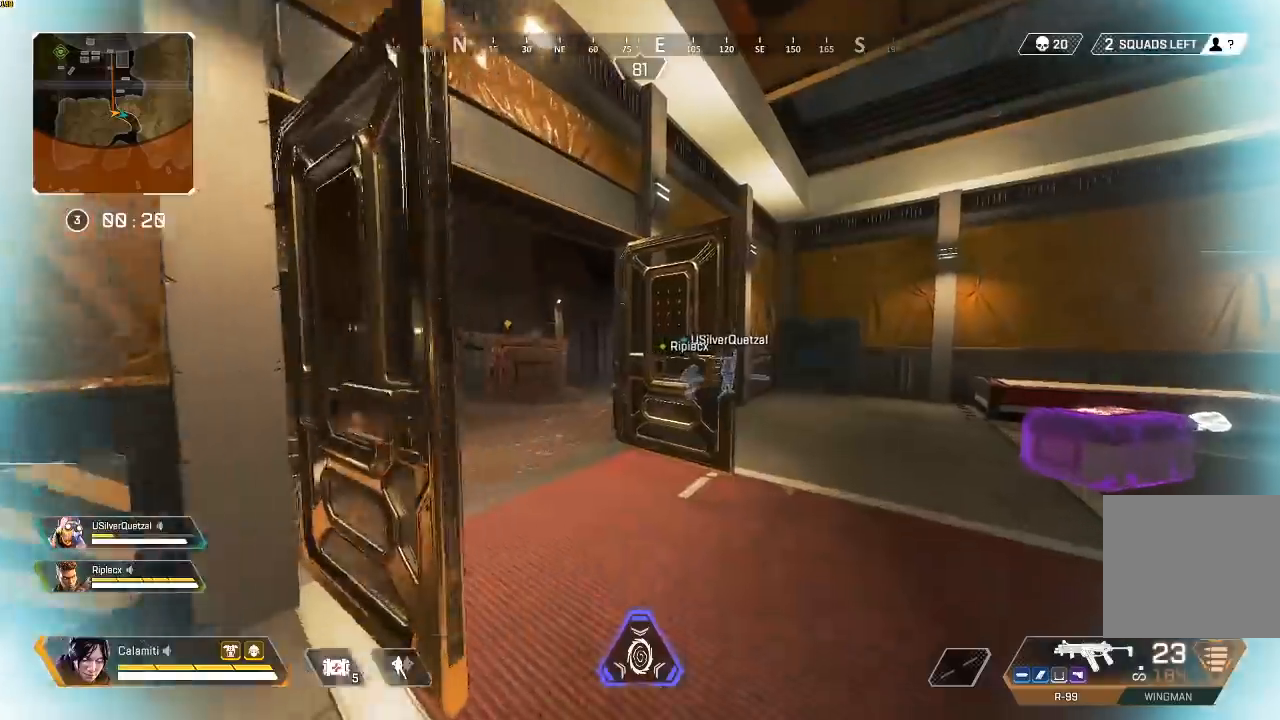
Gameplay with a controller (PlayStation layout); each line is a JSON object with the inputs held at the frame after it. "events" lists button and stick changes between this image and that frame as [ms after this image, input, new state], when the widget could be followed in between.
{"buttons": ["L3"], "left_stick": "up-right", "right_stick": "left", "events": [[67, "TRIANGLE", "down"], [117, "L3", "down"], [133, "TRIANGLE", "up"], [250, "right_stick", "left"], [317, "L3", "up"], [350, "CIRCLE", "down"], [500, "CIRCLE", "up"], [500, "L3", "down"]]}
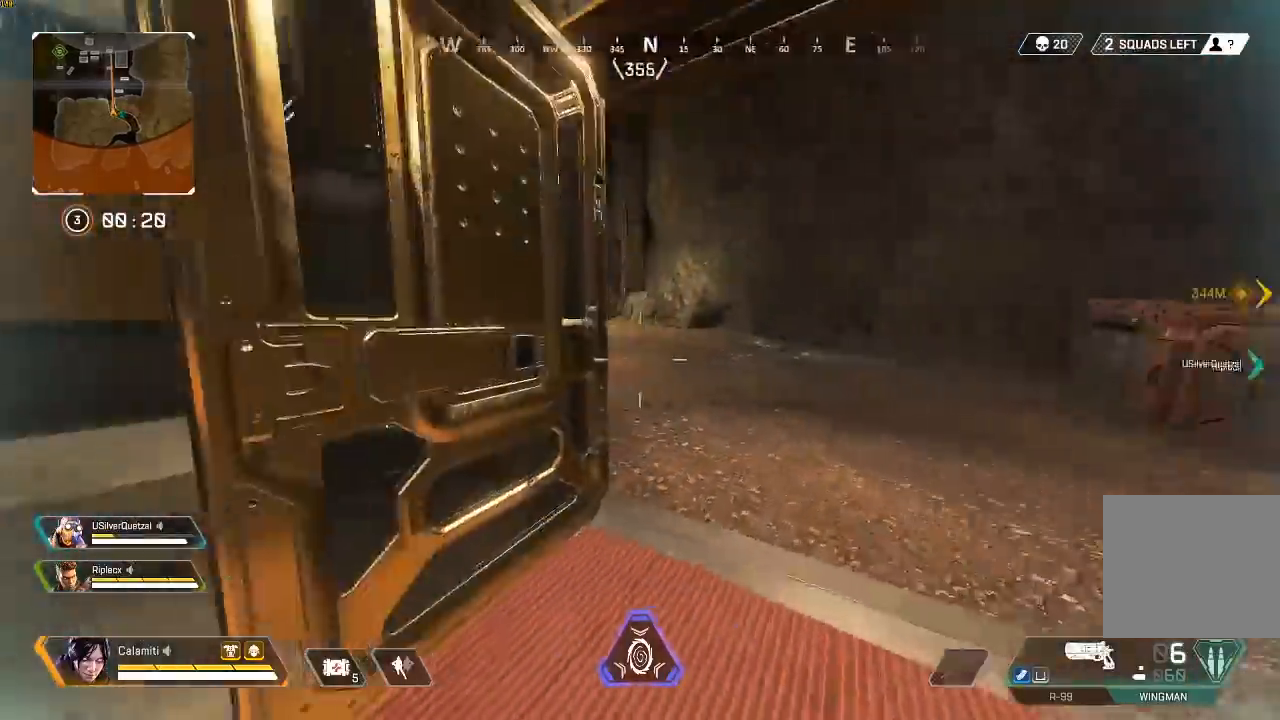
{"buttons": ["L2"], "left_stick": "left", "right_stick": "up-right", "events": [[50, "right_stick", "center"], [200, "CIRCLE", "down"], [200, "L3", "up"], [267, "L2", "down"], [283, "CIRCLE", "up"], [383, "CIRCLE", "down"], [400, "left_stick", "left"], [450, "CIRCLE", "up"], [450, "right_stick", "up-right"]]}
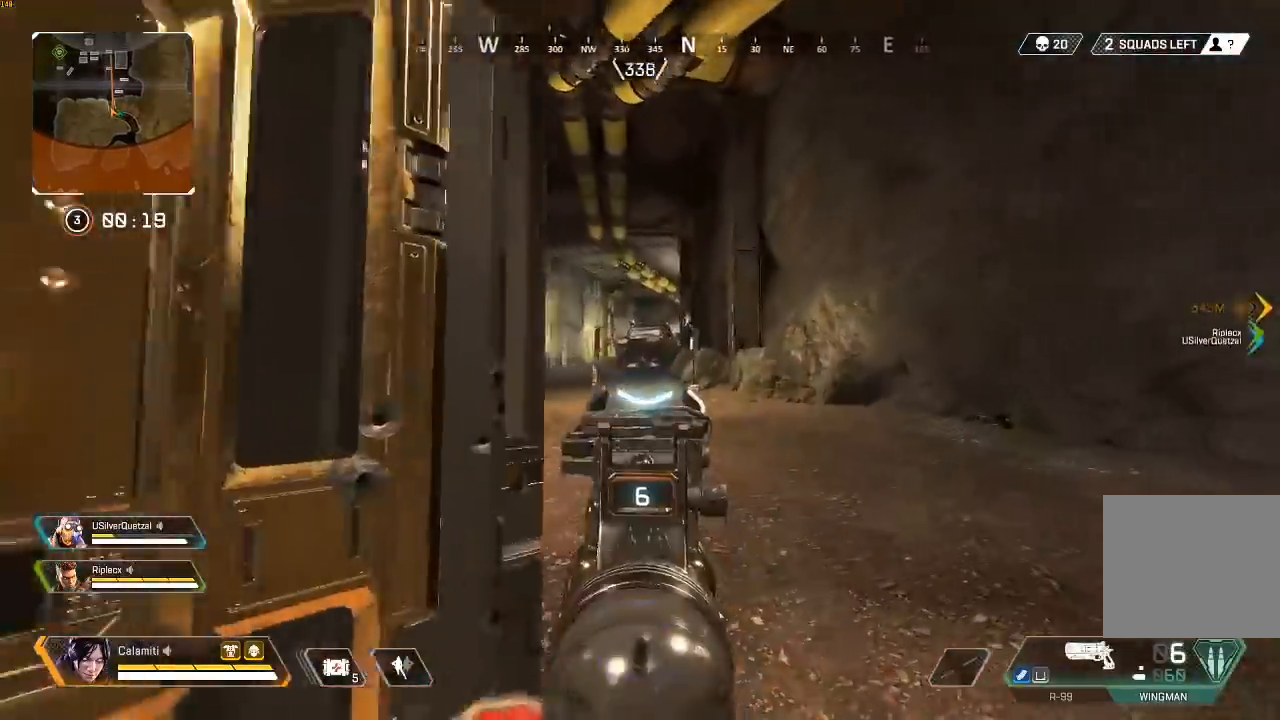
{"buttons": ["L3"], "left_stick": "up-left", "right_stick": "center", "events": [[33, "right_stick", "center"], [117, "L2", "up"], [183, "SQUARE", "down"], [183, "right_stick", "left"], [233, "SQUARE", "up"], [267, "left_stick", "up-left"], [333, "L3", "down"], [367, "SQUARE", "down"], [467, "SQUARE", "up"], [483, "right_stick", "center"]]}
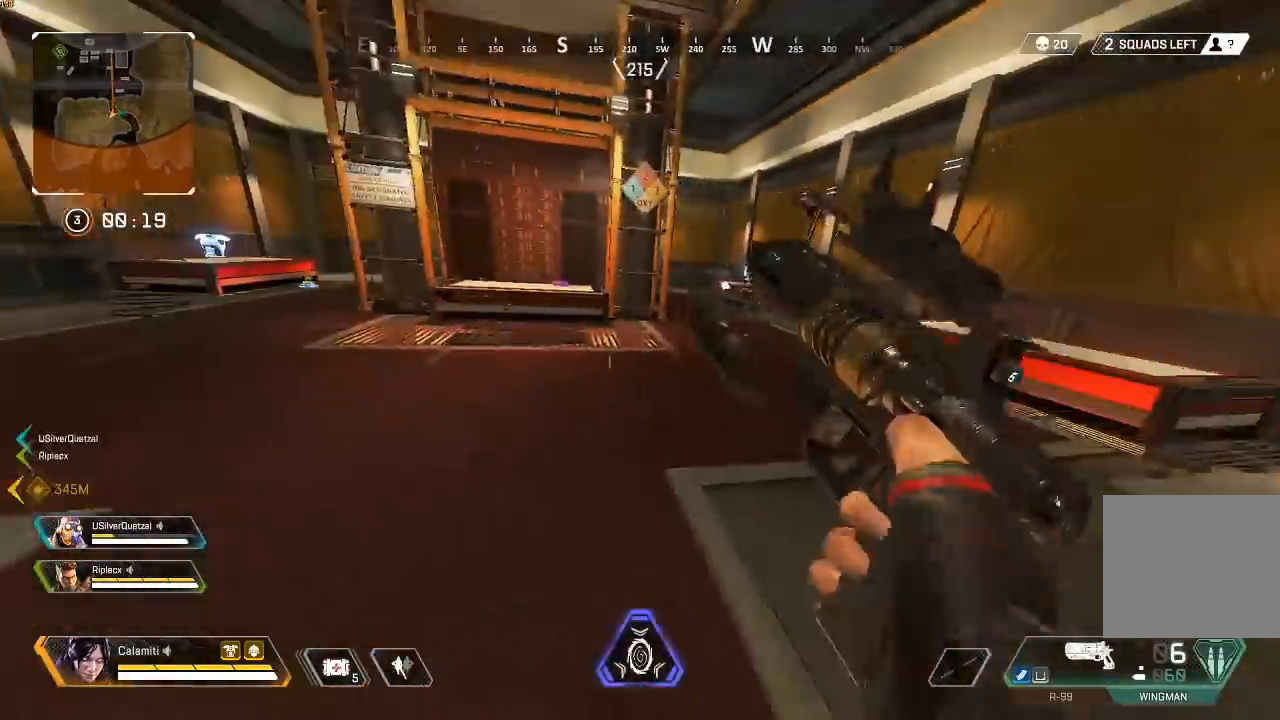
{"buttons": [], "left_stick": "up", "right_stick": "left", "events": [[150, "right_stick", "left"], [233, "L3", "up"], [233, "left_stick", "up"]]}
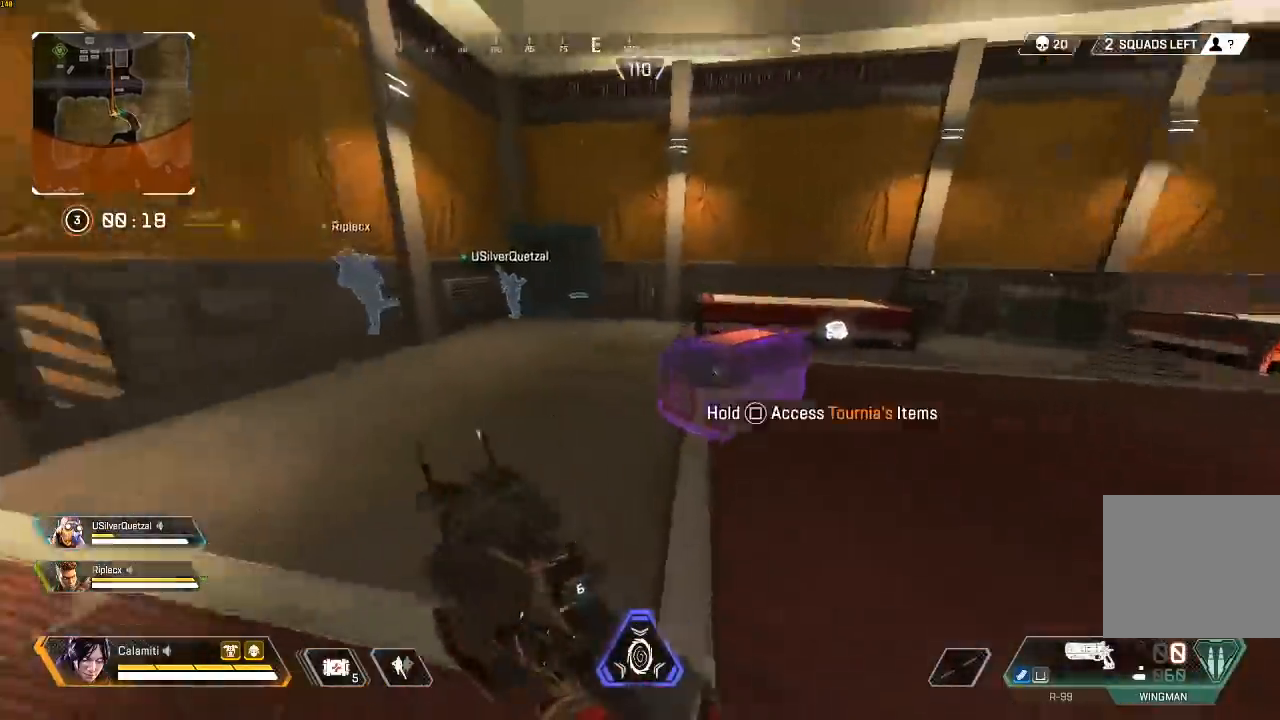
{"buttons": [], "left_stick": "up", "right_stick": "center", "events": [[83, "L3", "down"], [250, "L3", "up"], [417, "right_stick", "center"]]}
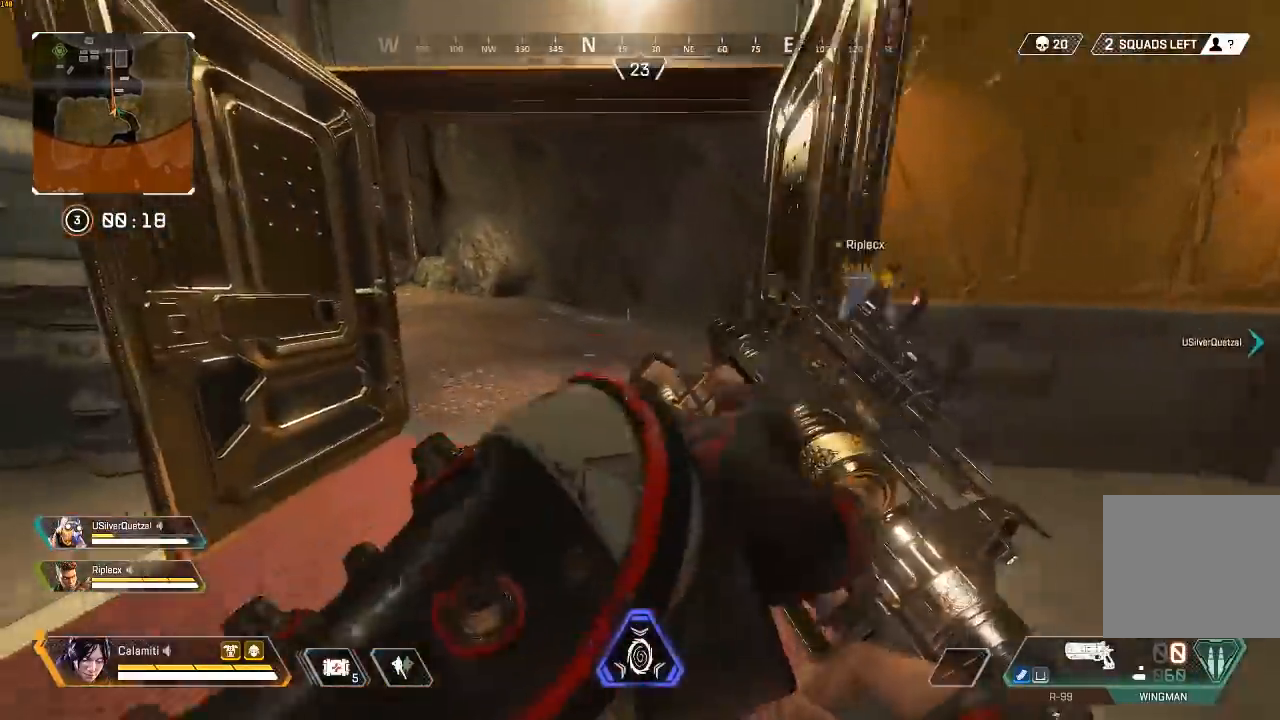
{"buttons": ["TRIANGLE"], "left_stick": "up", "right_stick": "center", "events": [[300, "TRIANGLE", "down"], [367, "TRIANGLE", "up"], [433, "TRIANGLE", "down"]]}
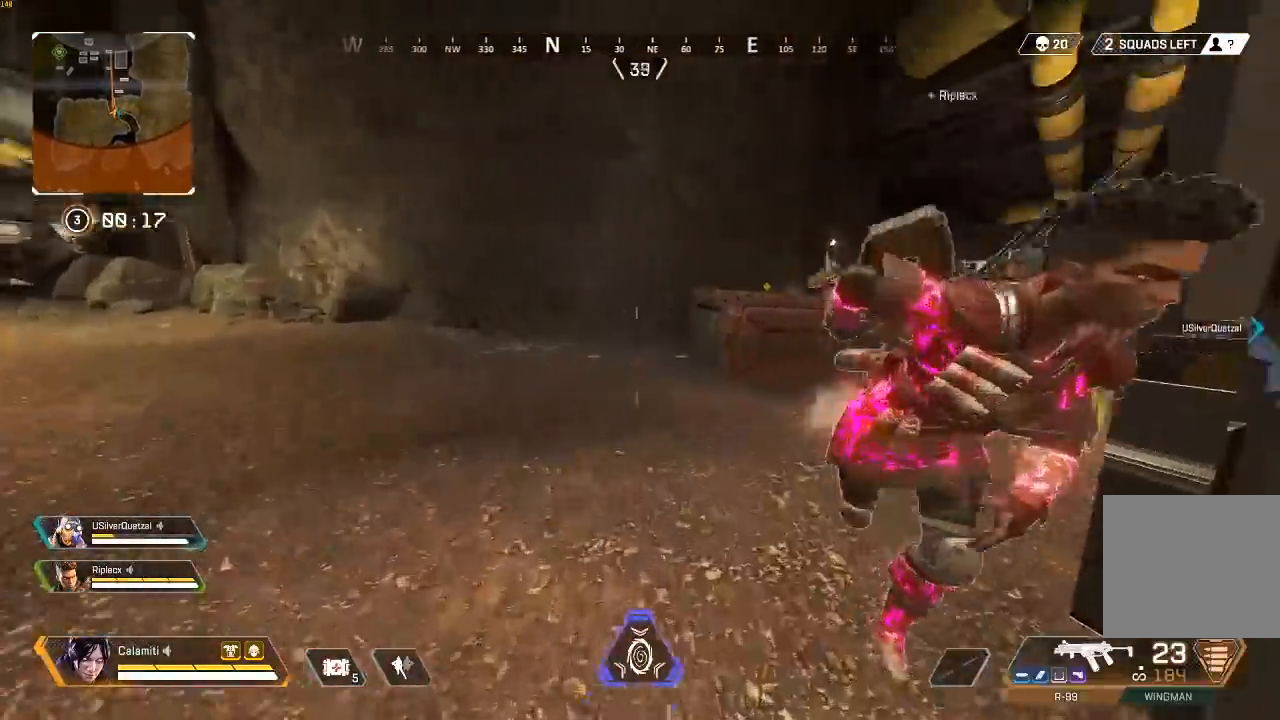
{"buttons": ["CIRCLE"], "left_stick": "up", "right_stick": "center", "events": [[183, "TRIANGLE", "up"], [417, "CIRCLE", "down"]]}
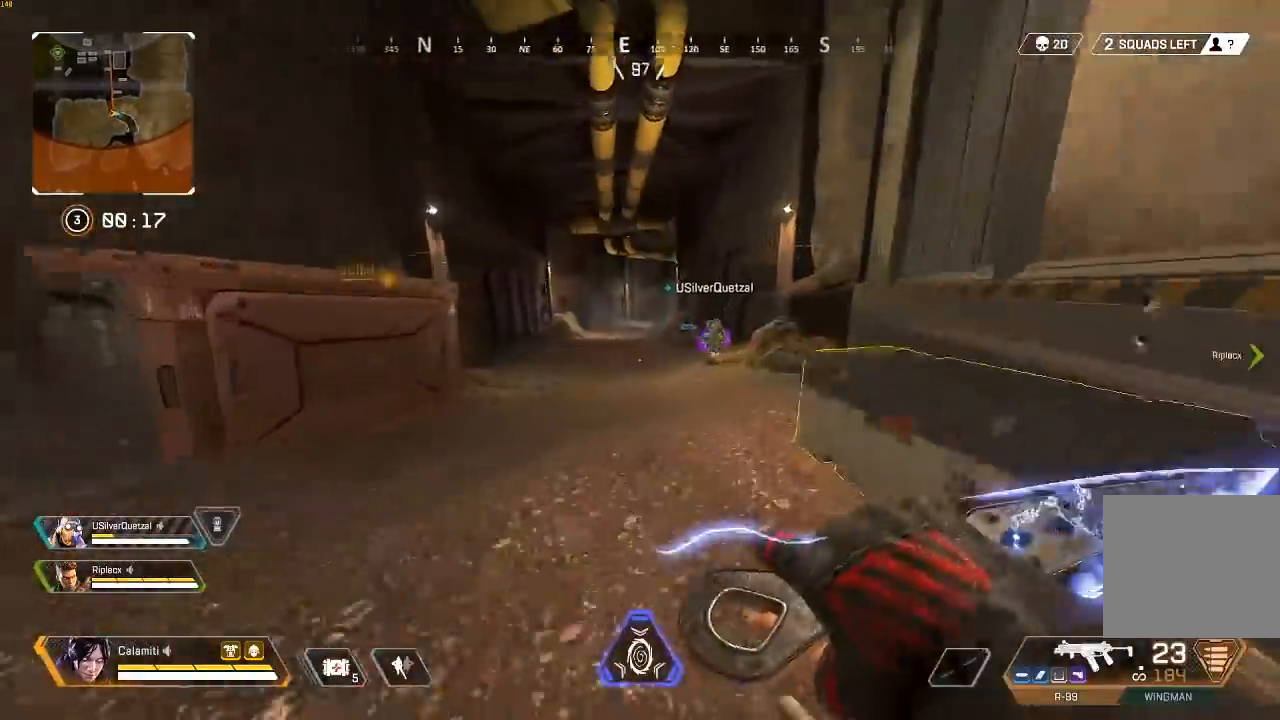
{"buttons": ["SQUARE", "L3"], "left_stick": "up-right", "right_stick": "center", "events": [[50, "CIRCLE", "up"], [100, "L3", "down"], [133, "SQUARE", "down"], [133, "right_stick", "right"], [250, "left_stick", "up-right"], [283, "L3", "up"], [467, "L3", "down"], [467, "right_stick", "center"]]}
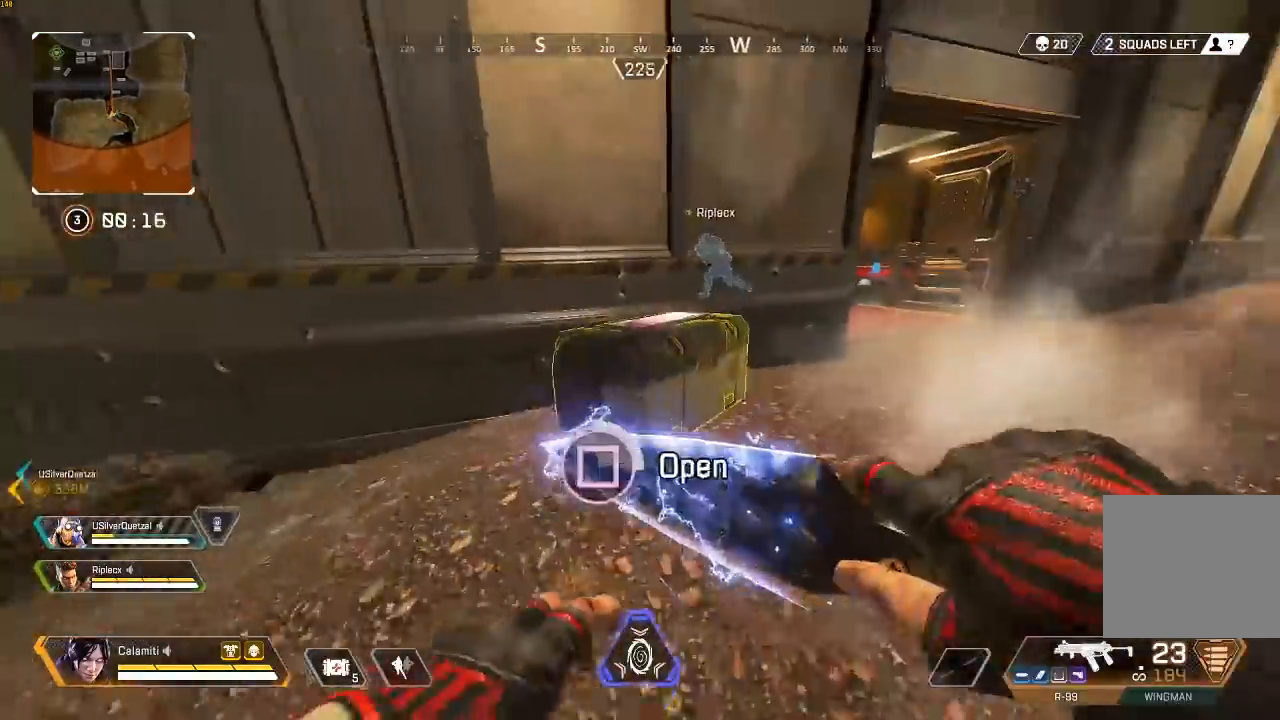
{"buttons": [], "left_stick": "down-left", "right_stick": "down-left", "events": [[100, "L3", "up"], [100, "left_stick", "up-left"], [200, "left_stick", "down-left"], [283, "left_stick", "down-right"], [400, "SQUARE", "up"], [400, "left_stick", "down-left"], [433, "right_stick", "down-left"]]}
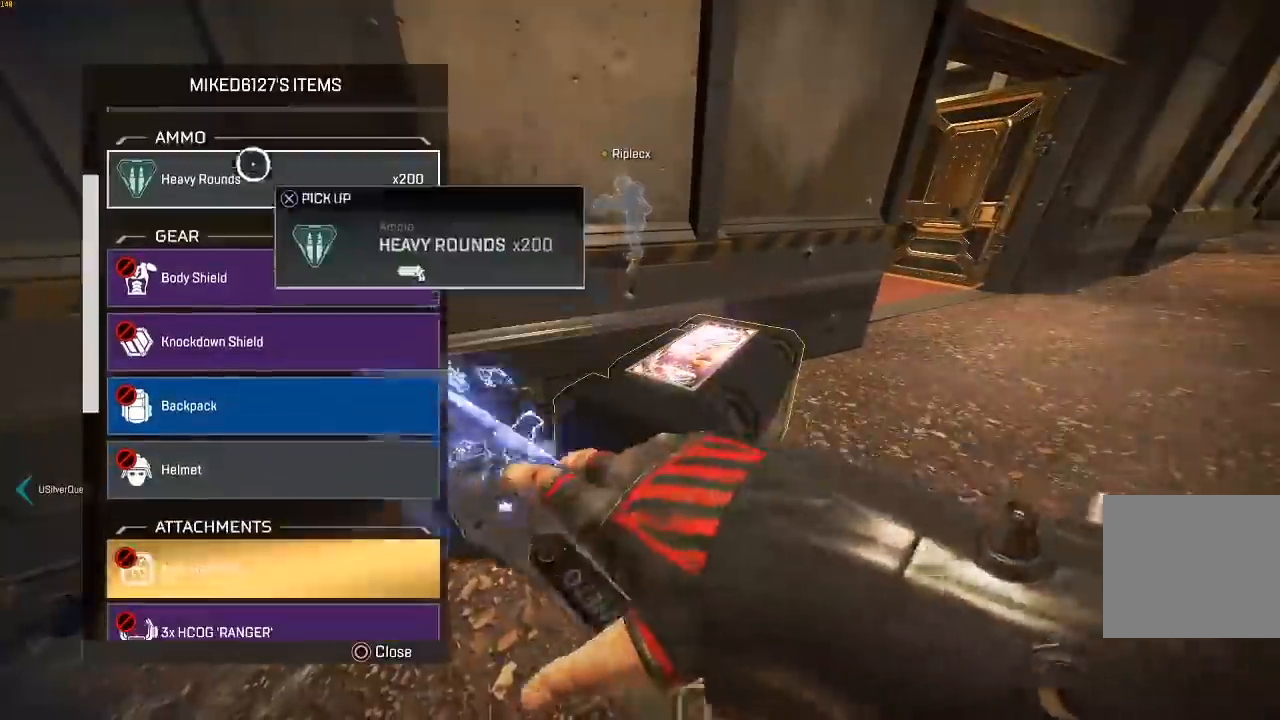
{"buttons": [], "left_stick": "down-left", "right_stick": "down-left", "events": [[17, "left_stick", "down-right"], [17, "right_stick", "center"], [167, "left_stick", "up-left"], [283, "CROSS", "down"], [317, "left_stick", "down-right"], [333, "right_stick", "down"], [350, "CROSS", "up"], [417, "right_stick", "center"], [500, "left_stick", "down-left"], [500, "right_stick", "down-left"]]}
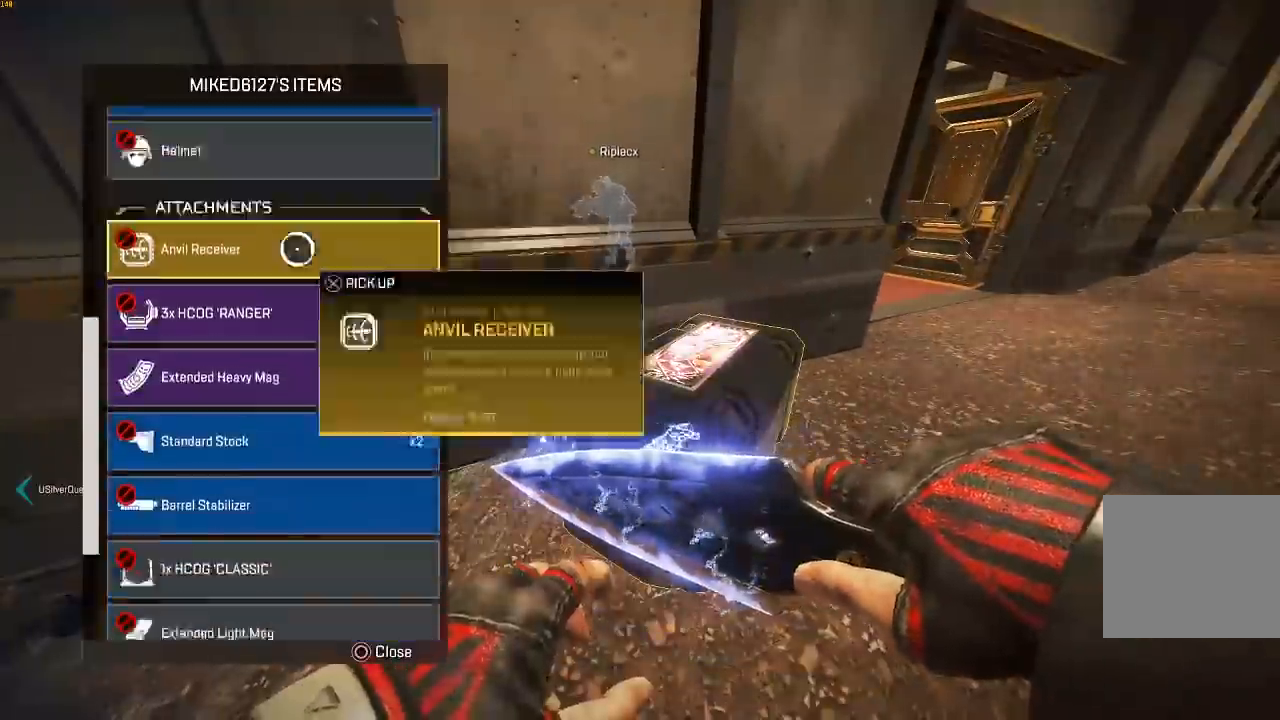
{"buttons": [], "left_stick": "up-left", "right_stick": "center", "events": [[100, "right_stick", "center"], [133, "left_stick", "down-right"], [283, "left_stick", "up-left"]]}
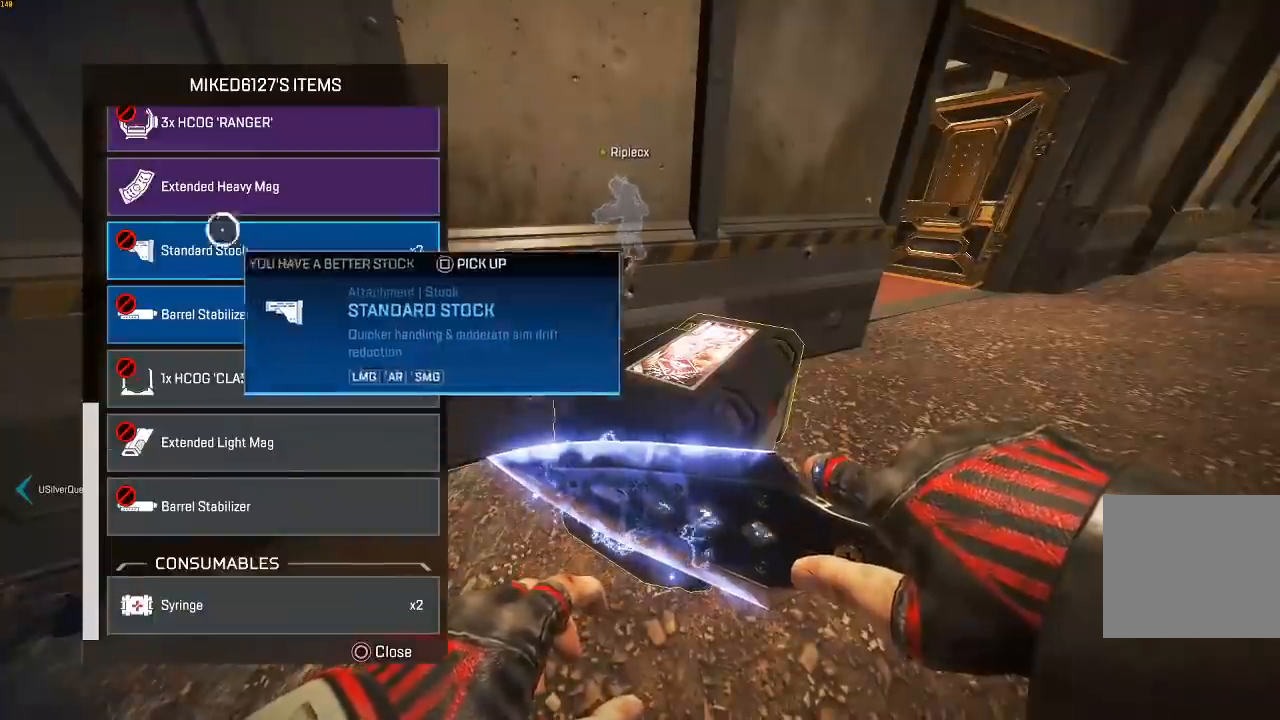
{"buttons": [], "left_stick": "down-right", "right_stick": "center", "events": [[117, "CROSS", "down"], [133, "left_stick", "down-right"], [133, "right_stick", "down-left"], [167, "CROSS", "up"], [233, "right_stick", "center"], [300, "right_stick", "down-left"], [417, "right_stick", "center"]]}
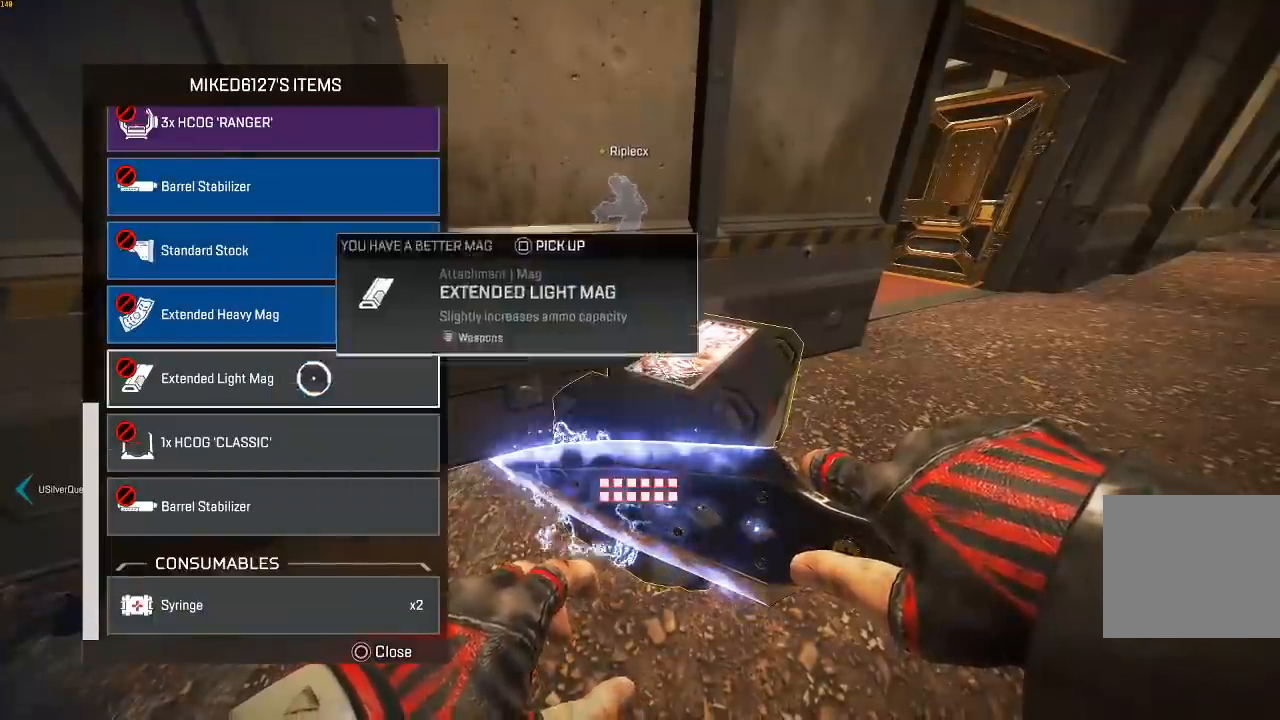
{"buttons": ["CROSS"], "left_stick": "up", "right_stick": "center", "events": [[167, "left_stick", "down"], [433, "left_stick", "center"], [450, "CROSS", "down"], [500, "left_stick", "up"]]}
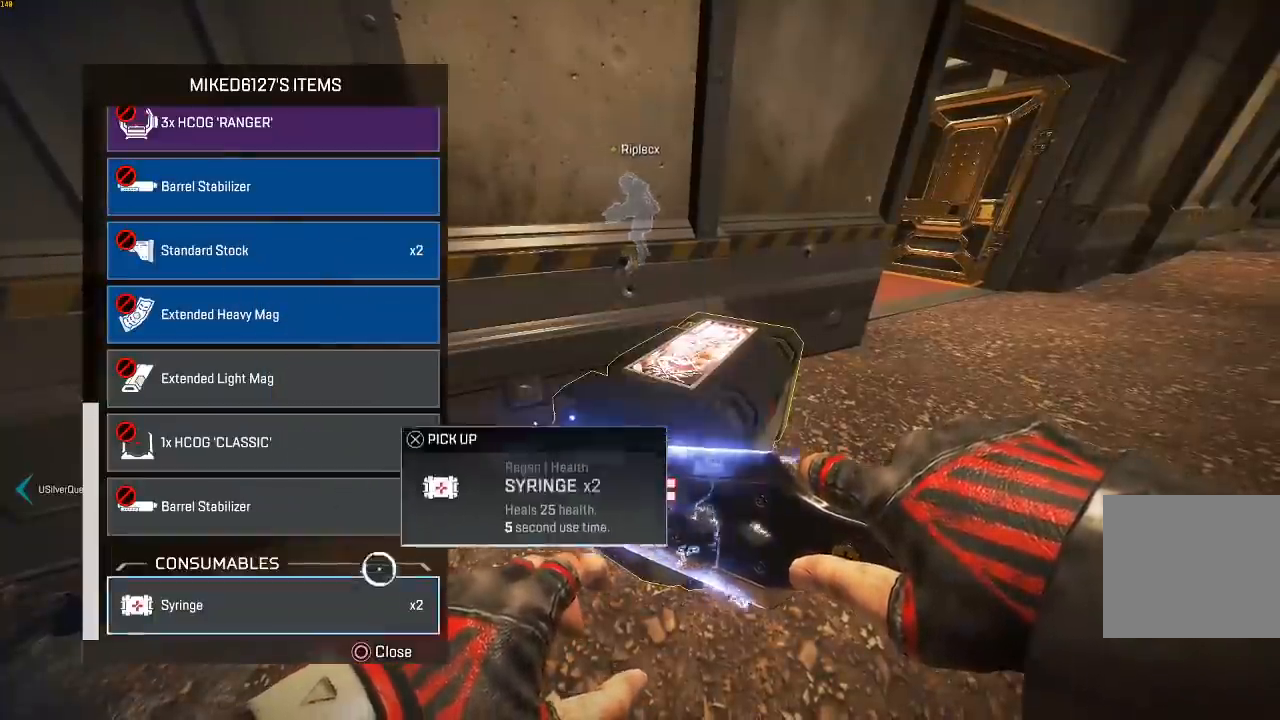
{"buttons": [], "left_stick": "up", "right_stick": "center", "events": [[17, "CROSS", "up"], [33, "CIRCLE", "down"], [67, "right_stick", "left"], [100, "CIRCLE", "up"], [233, "L3", "down"], [350, "TRIANGLE", "down"], [417, "L3", "up"], [417, "TRIANGLE", "up"], [417, "right_stick", "center"]]}
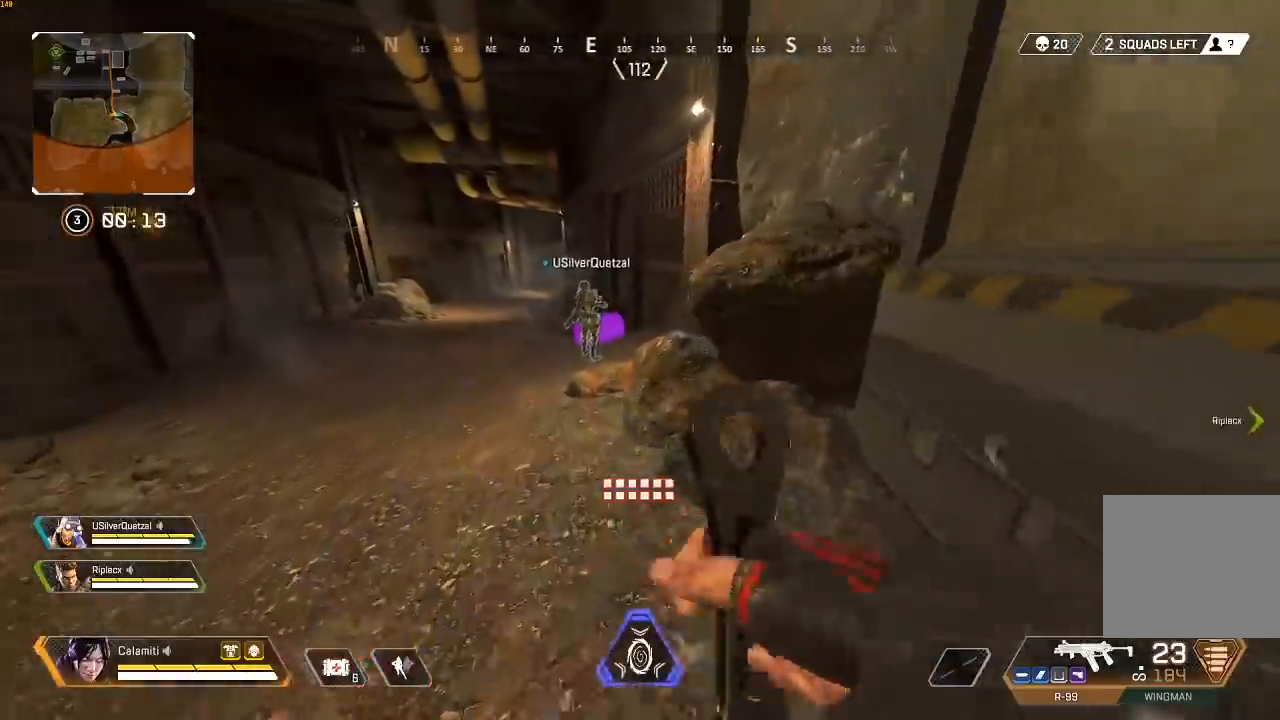
{"buttons": ["SQUARE"], "left_stick": "left", "right_stick": "center", "events": [[100, "CIRCLE", "down"], [300, "CROSS", "down"], [317, "CIRCLE", "up"], [367, "CROSS", "up"], [433, "left_stick", "left"], [483, "SQUARE", "down"]]}
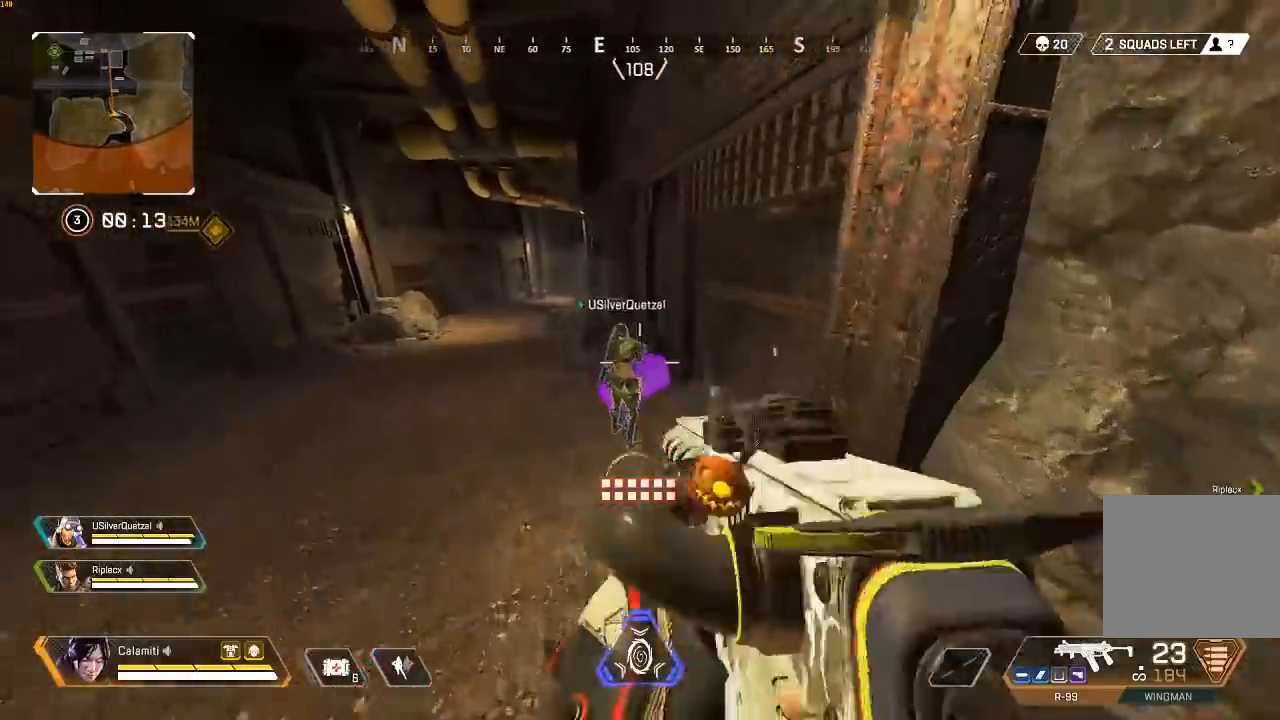
{"buttons": [], "left_stick": "up-left", "right_stick": "center", "events": [[33, "SQUARE", "up"], [167, "TRIANGLE", "down"], [217, "TRIANGLE", "up"], [217, "left_stick", "up-left"], [267, "SQUARE", "down"], [333, "SQUARE", "up"], [417, "SQUARE", "down"], [483, "SQUARE", "up"]]}
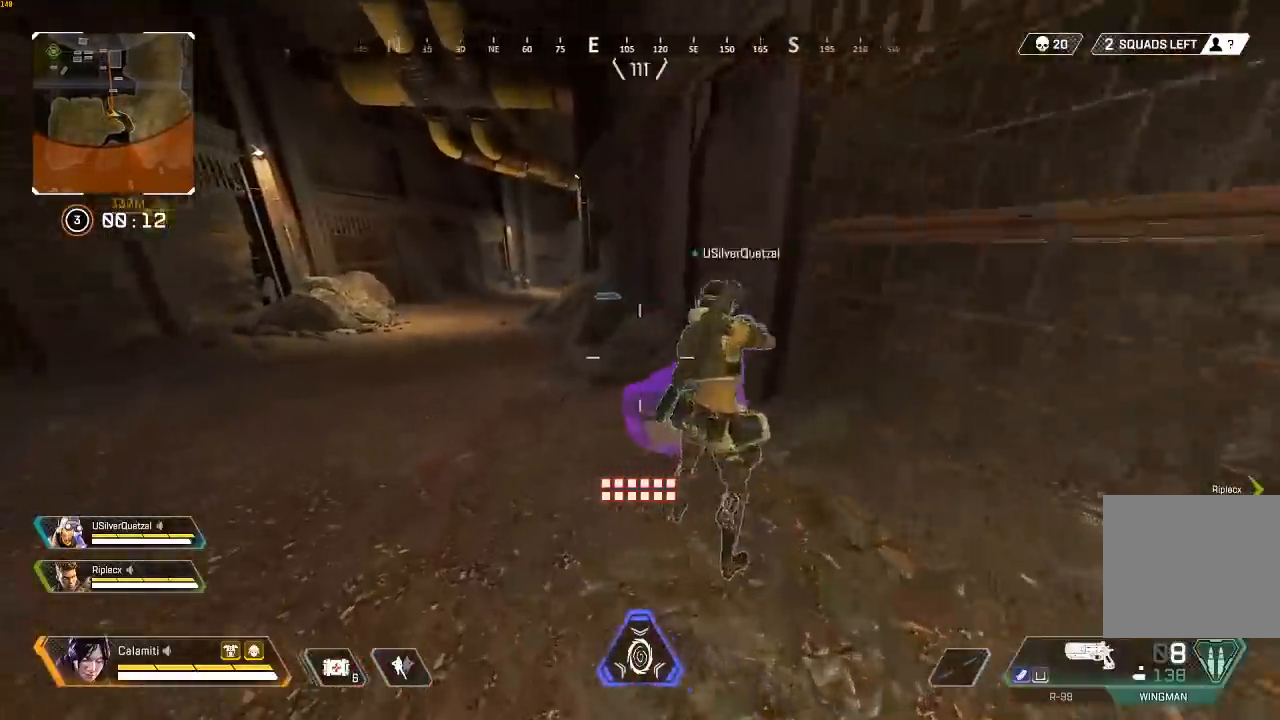
{"buttons": ["CIRCLE", "SQUARE"], "left_stick": "up-left", "right_stick": "right", "events": [[67, "SQUARE", "down"], [133, "SQUARE", "up"], [217, "SQUARE", "down"], [283, "SQUARE", "up"], [367, "SQUARE", "down"], [367, "right_stick", "right"], [450, "CIRCLE", "down"]]}
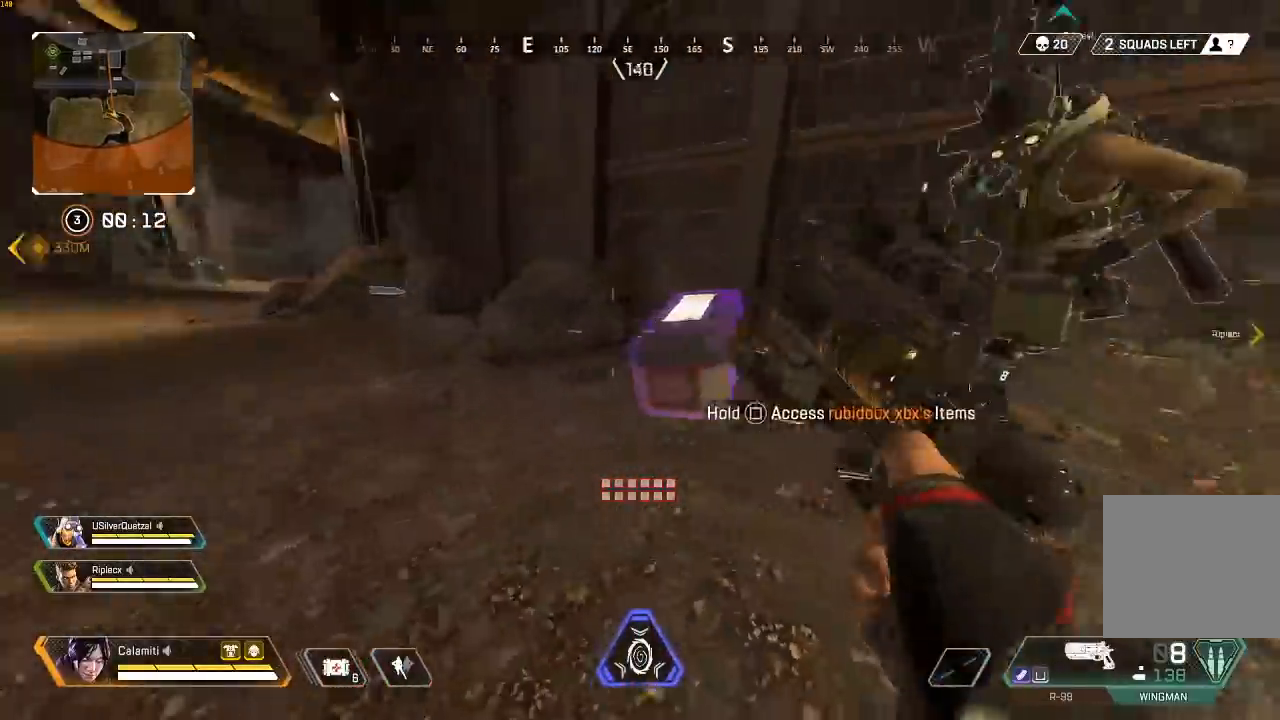
{"buttons": ["SQUARE"], "left_stick": "left", "right_stick": "center", "events": [[67, "CIRCLE", "up"], [233, "left_stick", "left"], [500, "right_stick", "center"]]}
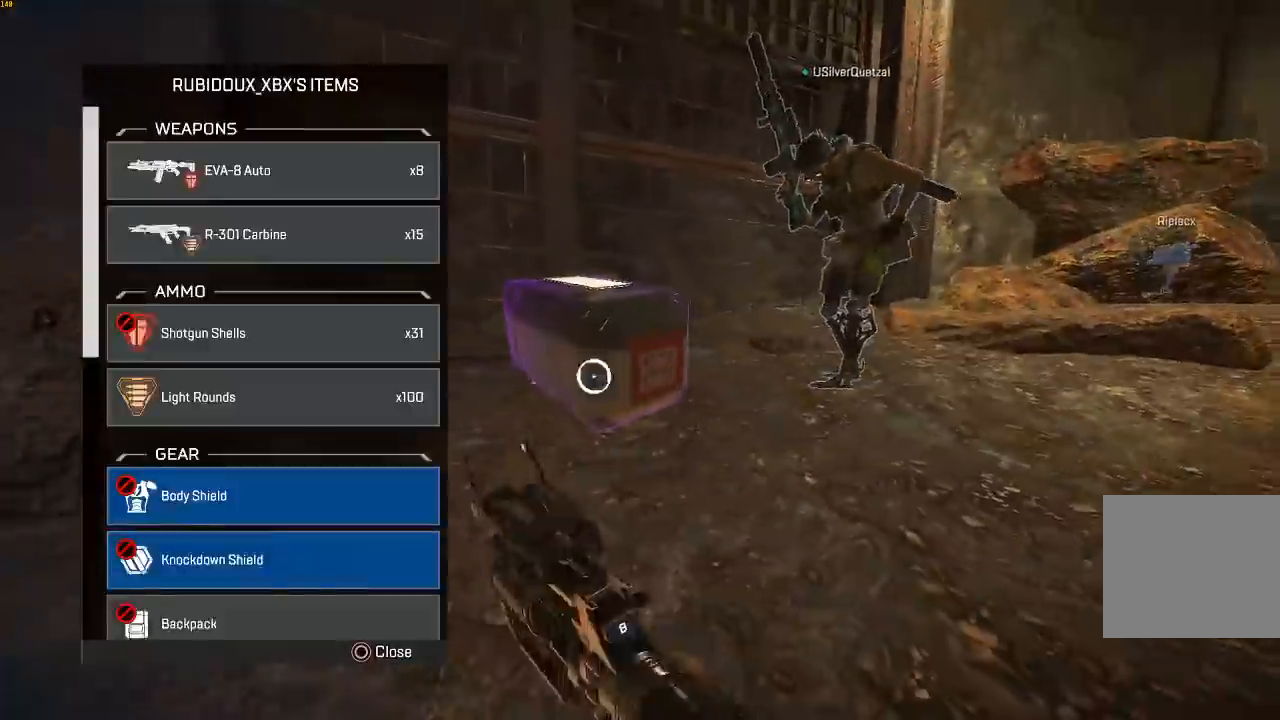
{"buttons": ["CROSS"], "left_stick": "center", "right_stick": "center", "events": [[17, "SQUARE", "up"], [33, "left_stick", "down"], [67, "right_stick", "down-left"], [133, "right_stick", "center"], [300, "left_stick", "left"], [400, "left_stick", "down-left"], [483, "CROSS", "down"], [500, "left_stick", "center"]]}
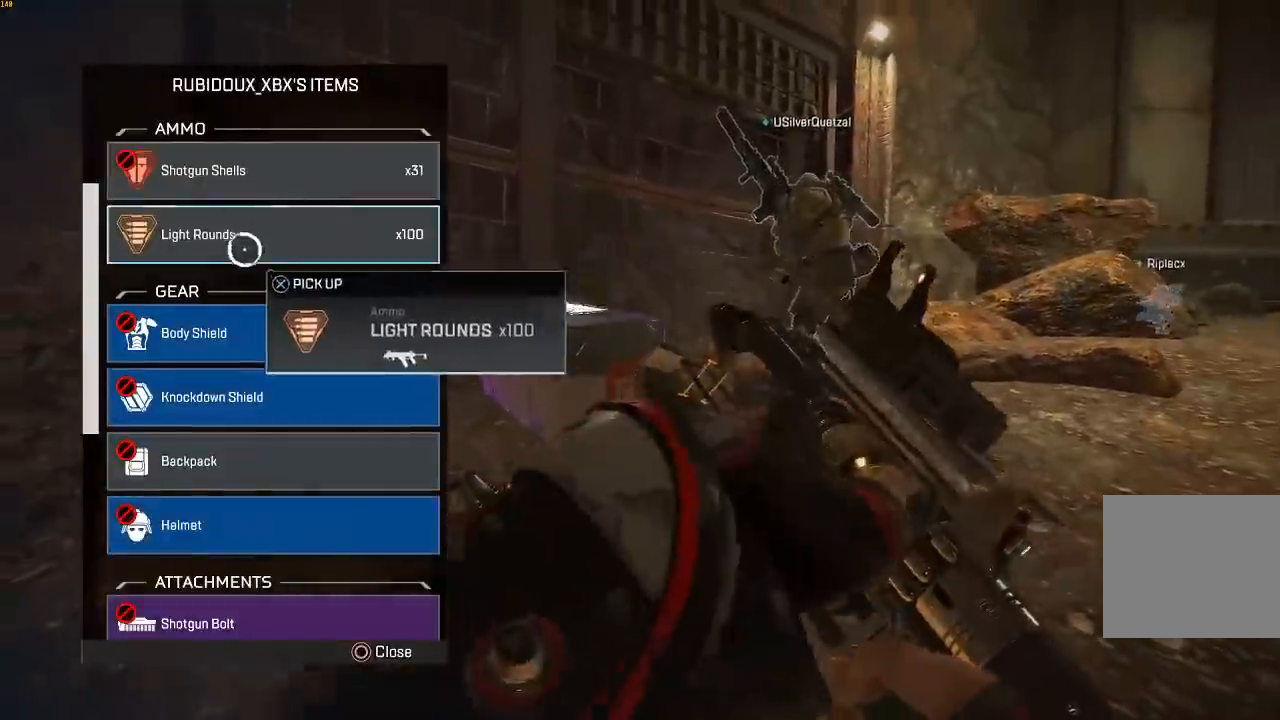
{"buttons": [], "left_stick": "right", "right_stick": "center", "events": [[17, "left_stick", "up-right"], [67, "CROSS", "up"], [67, "left_stick", "right"], [150, "CROSS", "down"], [217, "CROSS", "up"], [250, "left_stick", "left"], [317, "CROSS", "down"], [400, "CROSS", "up"], [400, "left_stick", "right"]]}
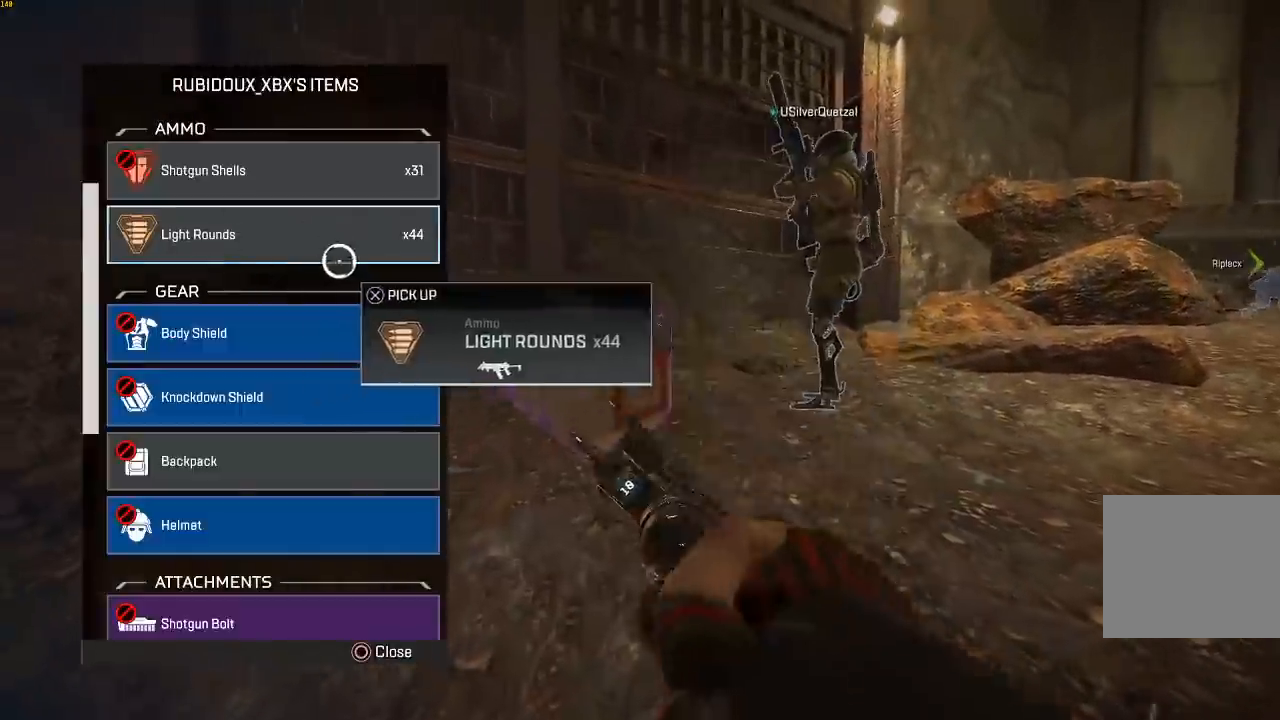
{"buttons": [], "left_stick": "right", "right_stick": "center", "events": [[33, "left_stick", "center"], [117, "CROSS", "down"], [133, "left_stick", "right"], [233, "CROSS", "up"], [367, "left_stick", "up-right"], [483, "left_stick", "right"]]}
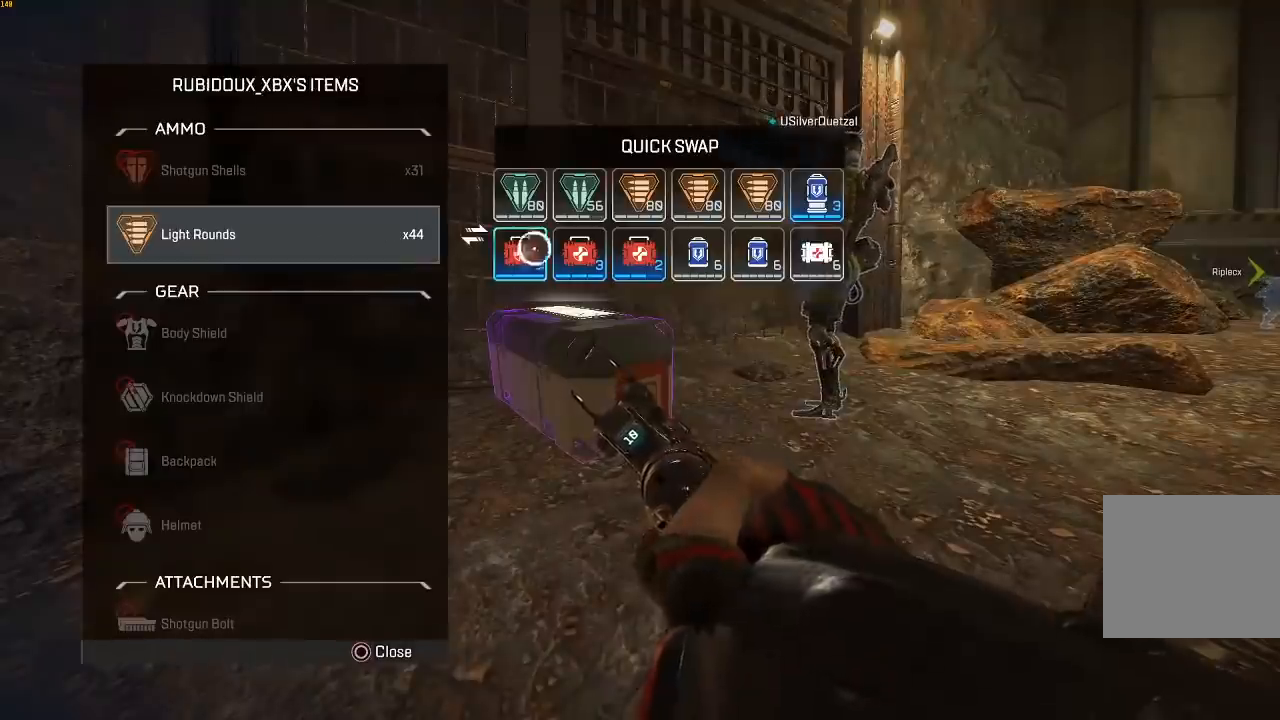
{"buttons": [], "left_stick": "down-right", "right_stick": "center", "events": [[150, "left_stick", "center"], [350, "left_stick", "up"], [400, "CROSS", "down"], [433, "left_stick", "down-right"], [467, "CROSS", "up"]]}
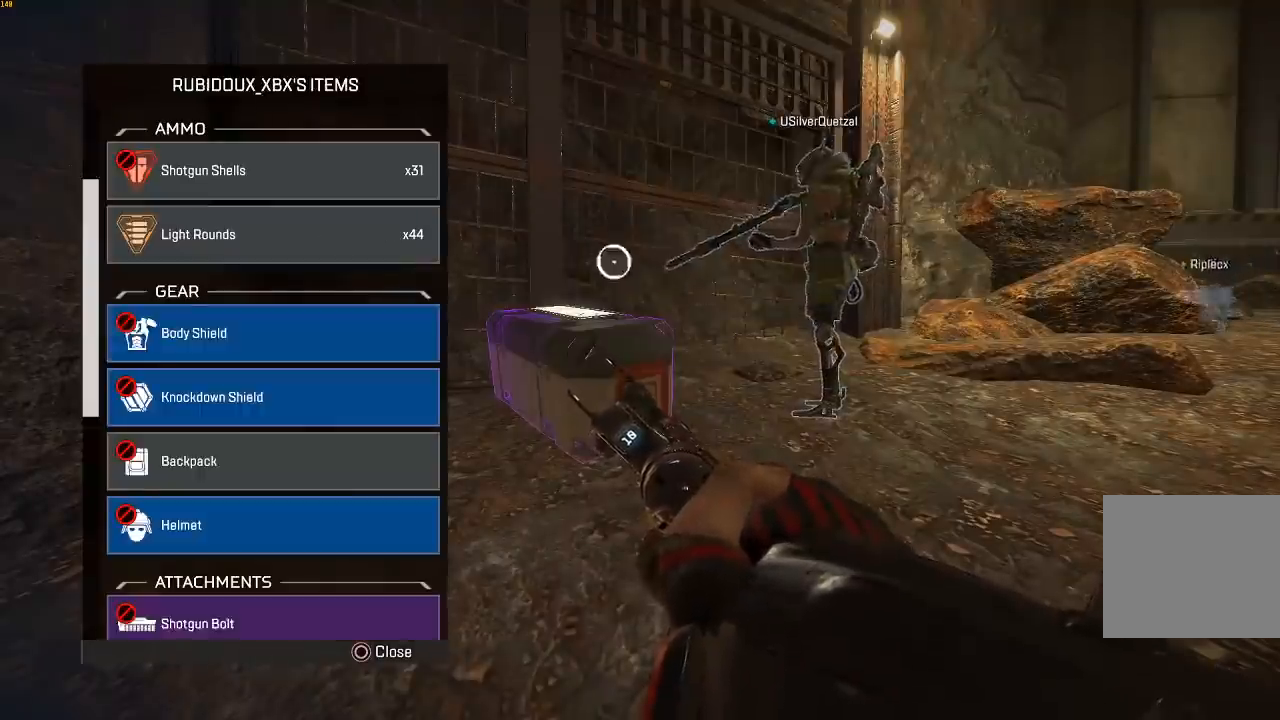
{"buttons": [], "left_stick": "down-right", "right_stick": "center", "events": [[67, "left_stick", "down-left"], [183, "left_stick", "up-left"], [367, "left_stick", "down-left"], [400, "CROSS", "down"], [467, "CROSS", "up"], [467, "left_stick", "down-right"]]}
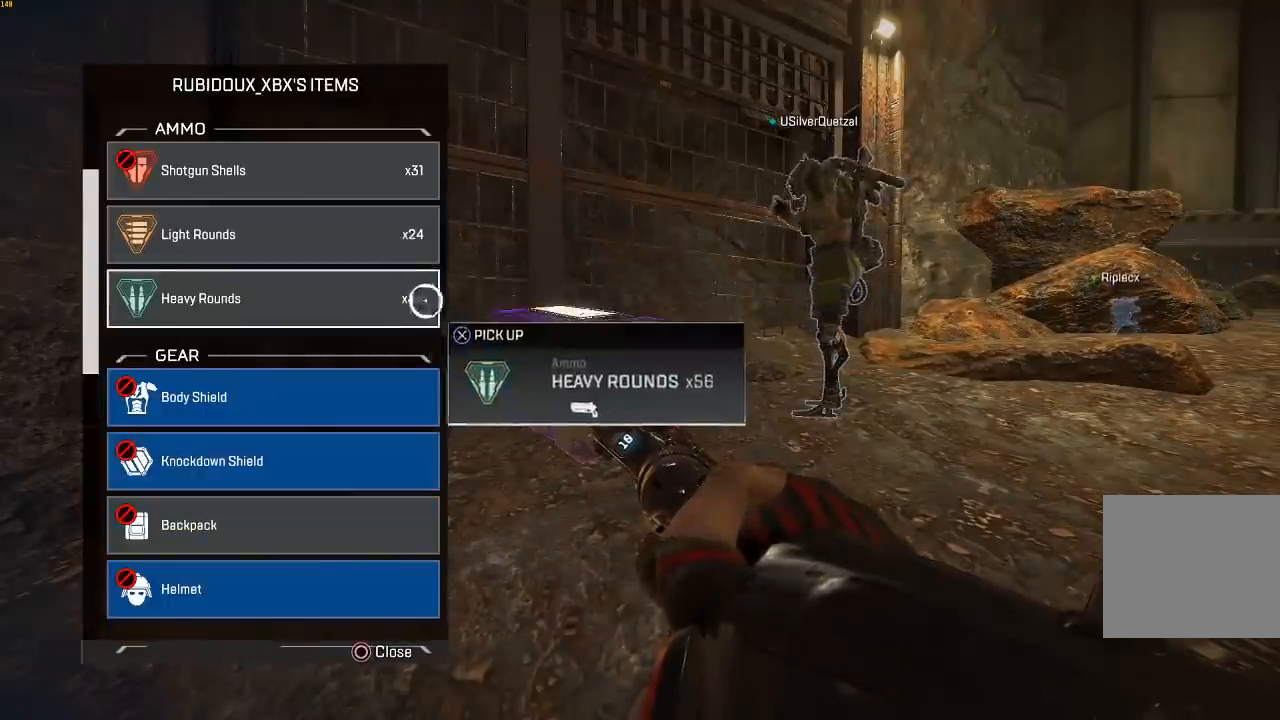
{"buttons": [], "left_stick": "left", "right_stick": "center", "events": [[83, "left_stick", "left"], [250, "left_stick", "down-right"], [300, "right_stick", "down-left"], [317, "TRIANGLE", "down"], [367, "TRIANGLE", "up"], [433, "right_stick", "center"], [450, "left_stick", "left"]]}
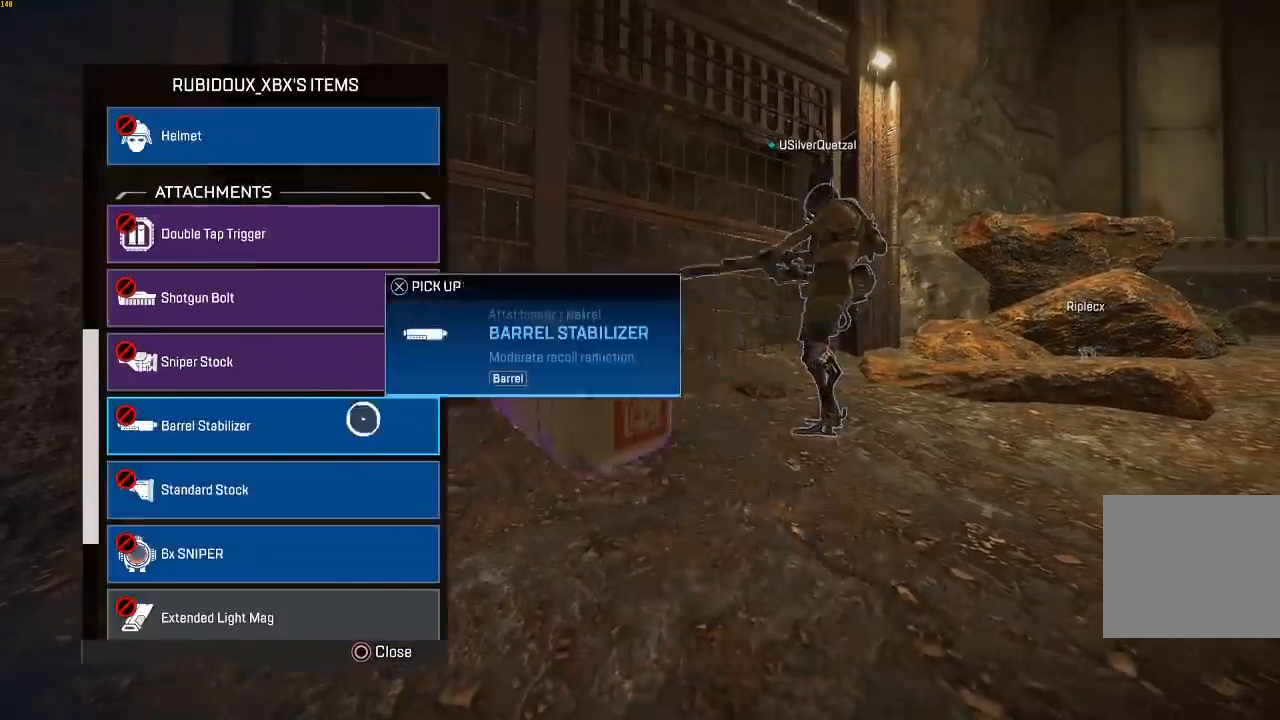
{"buttons": [], "left_stick": "center", "right_stick": "center", "events": [[83, "left_stick", "down-left"], [283, "left_stick", "down"], [283, "right_stick", "down-left"], [400, "right_stick", "center"], [417, "left_stick", "up"], [500, "left_stick", "center"]]}
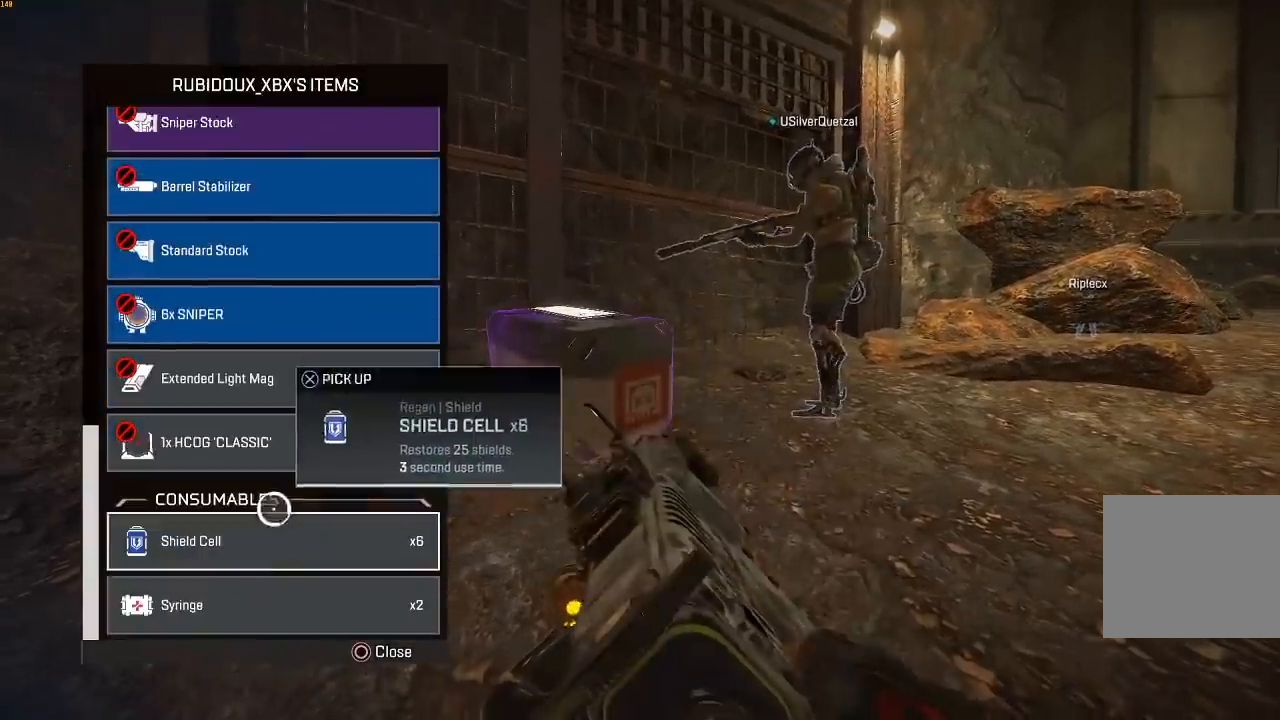
{"buttons": [], "left_stick": "right", "right_stick": "center", "events": [[117, "left_stick", "up-left"], [183, "left_stick", "down-left"], [283, "CROSS", "down"], [317, "left_stick", "right"], [350, "CROSS", "up"]]}
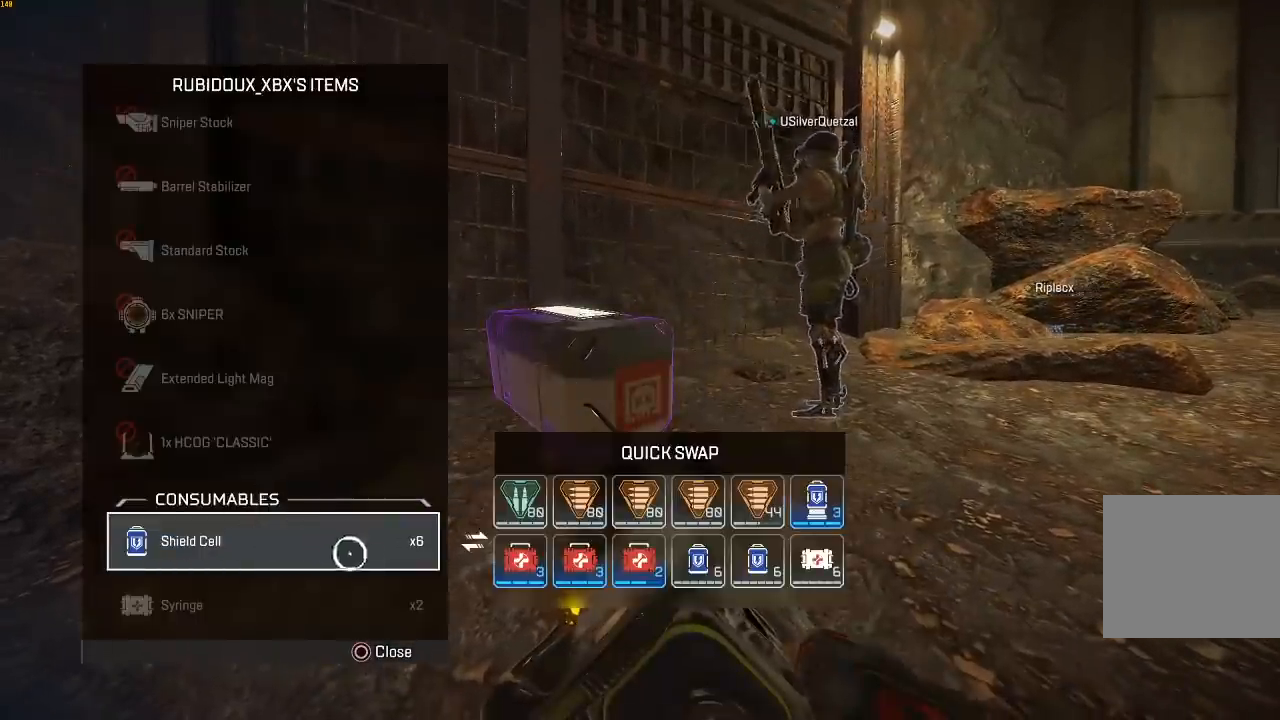
{"buttons": [], "left_stick": "right", "right_stick": "center", "events": [[167, "left_stick", "up-right"], [267, "left_stick", "right"]]}